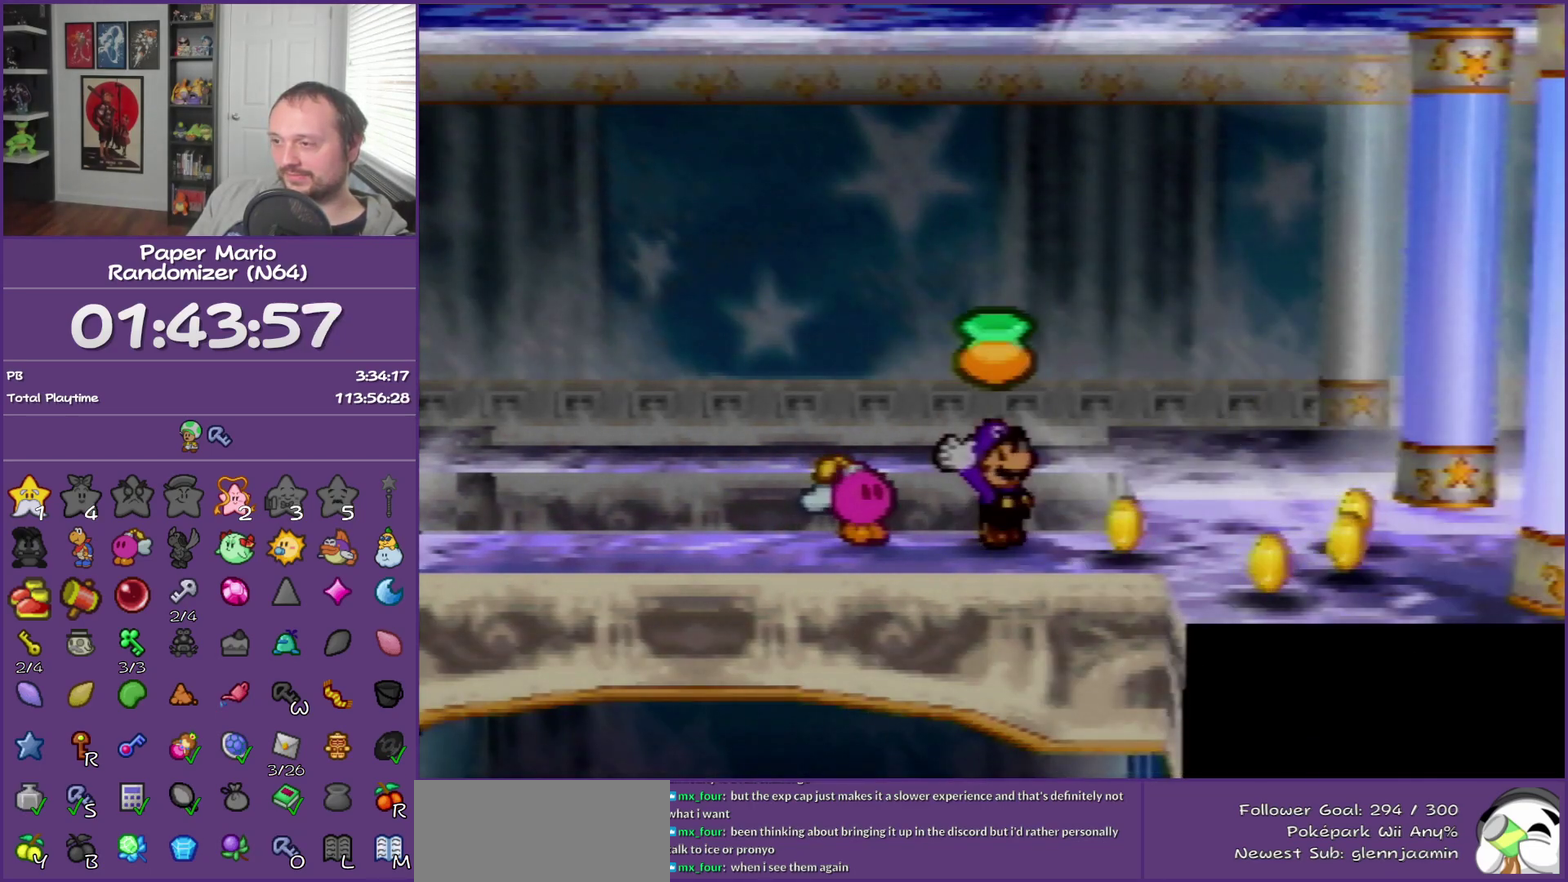
Gameplay with a controller (Nintendo layout); each line is a JSON object with the inputs held at the frame after it. "events" lists button and stick changes between this image and that frame as [ms after this image, input, new state], when the widget could be followed in between. This overlay highlights the sticks when they move; stick clicks (L3) are not distinguishable. Not read: L3 R3.
{"buttons": [], "left_stick": "right", "events": []}
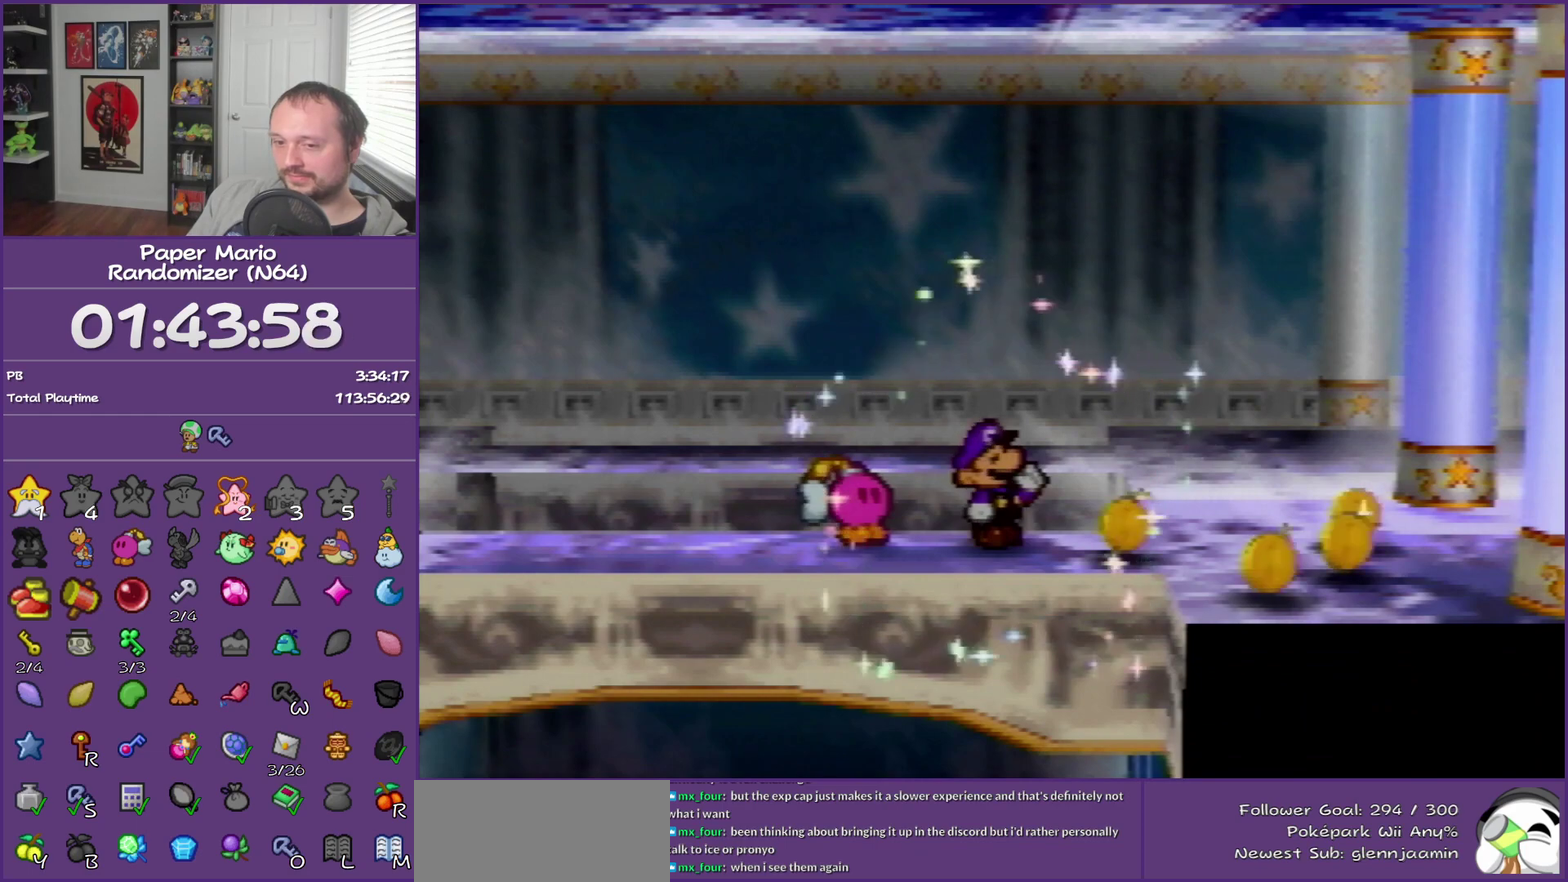
{"buttons": [], "left_stick": "right", "events": [[33, "Z", "down"], [150, "Z", "up"], [333, "Z", "down"], [400, "Z", "up"]]}
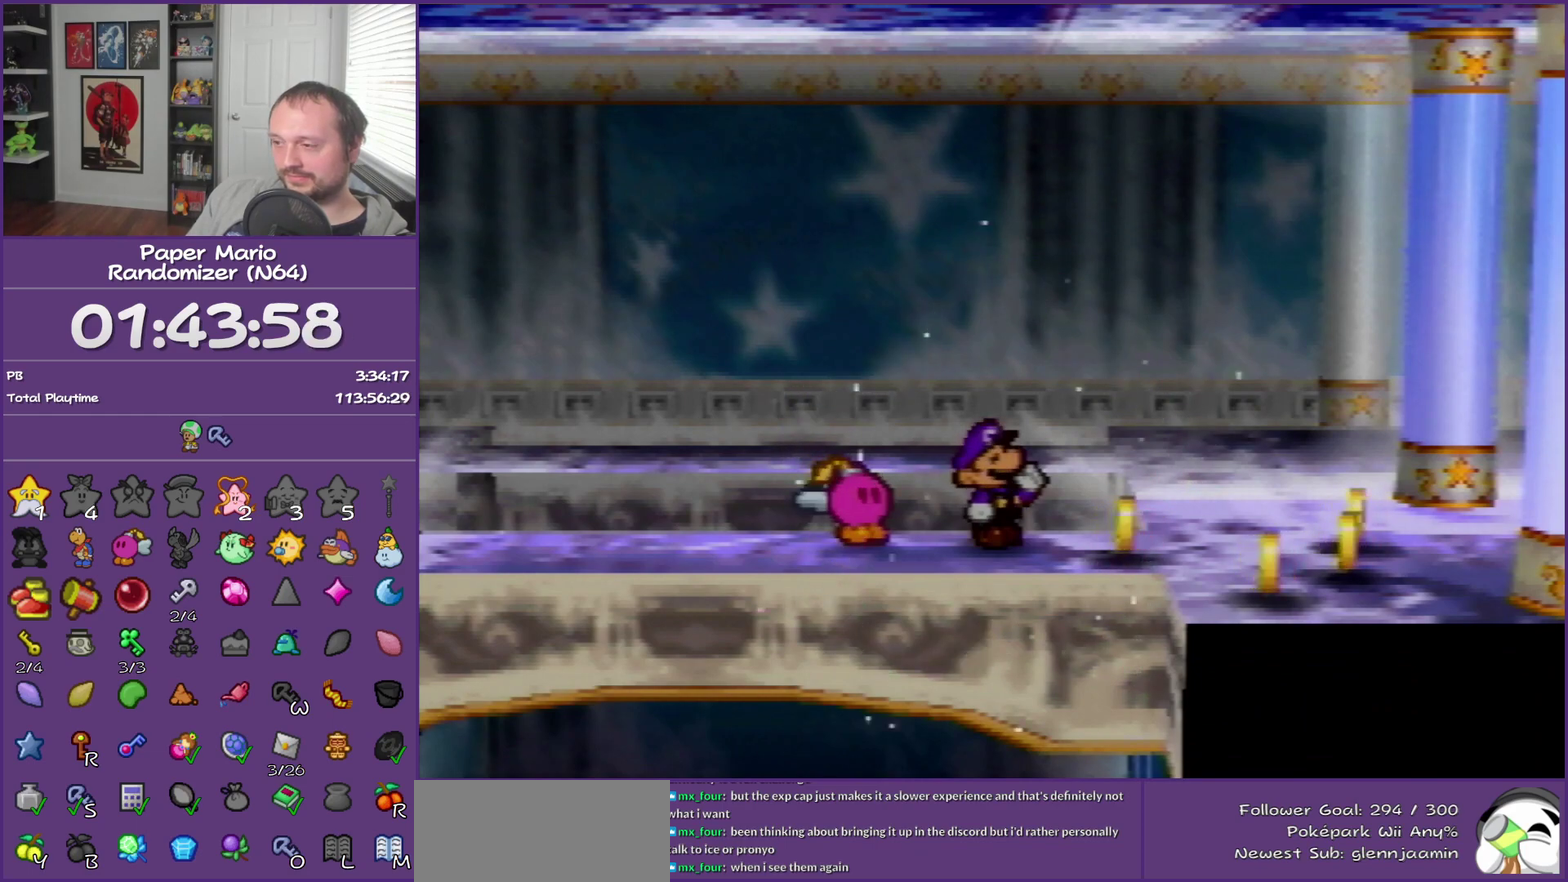
{"buttons": [], "left_stick": "right", "events": [[217, "Z", "down"], [283, "Z", "up"], [400, "Z", "down"], [500, "Z", "up"]]}
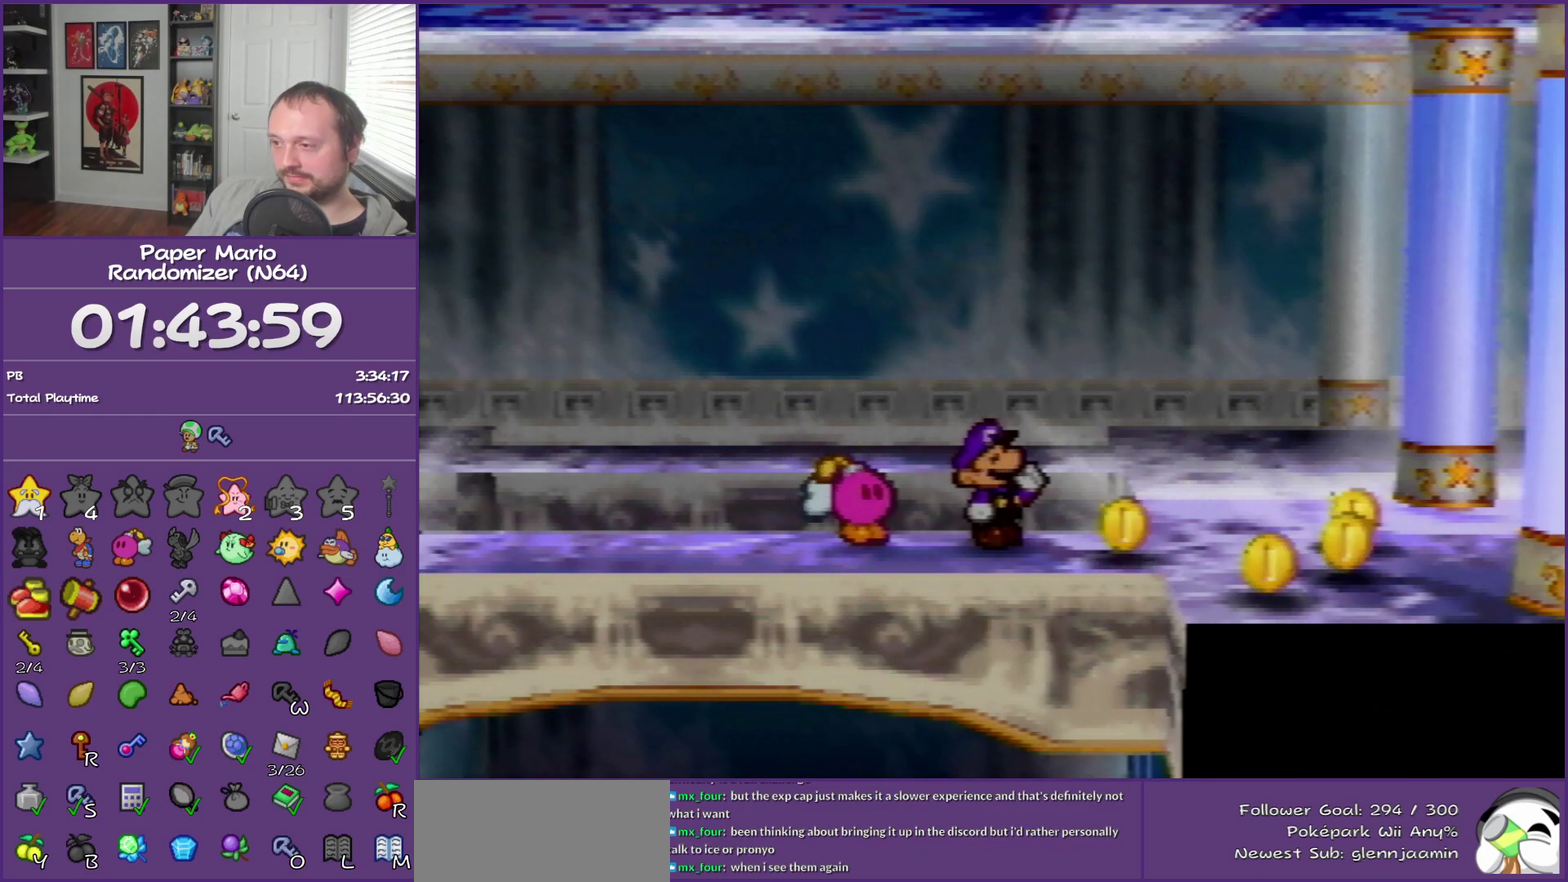
{"buttons": ["Z"], "left_stick": "right", "events": [[467, "Z", "down"]]}
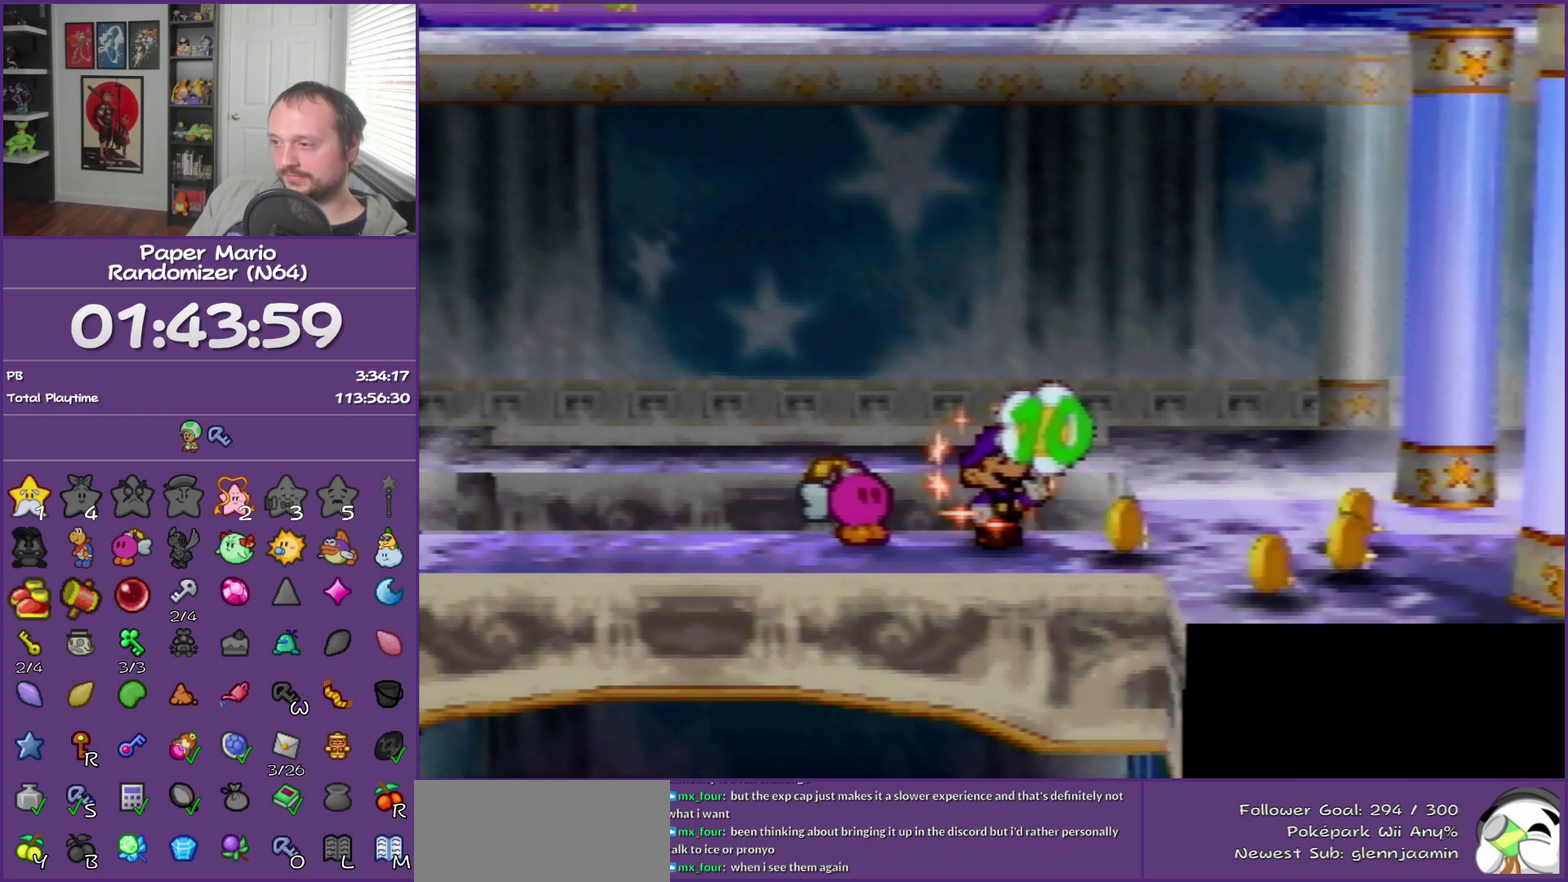
{"buttons": [], "left_stick": "right", "events": [[67, "Z", "up"], [150, "Z", "down"], [250, "Z", "up"], [367, "Z", "down"], [433, "Z", "up"]]}
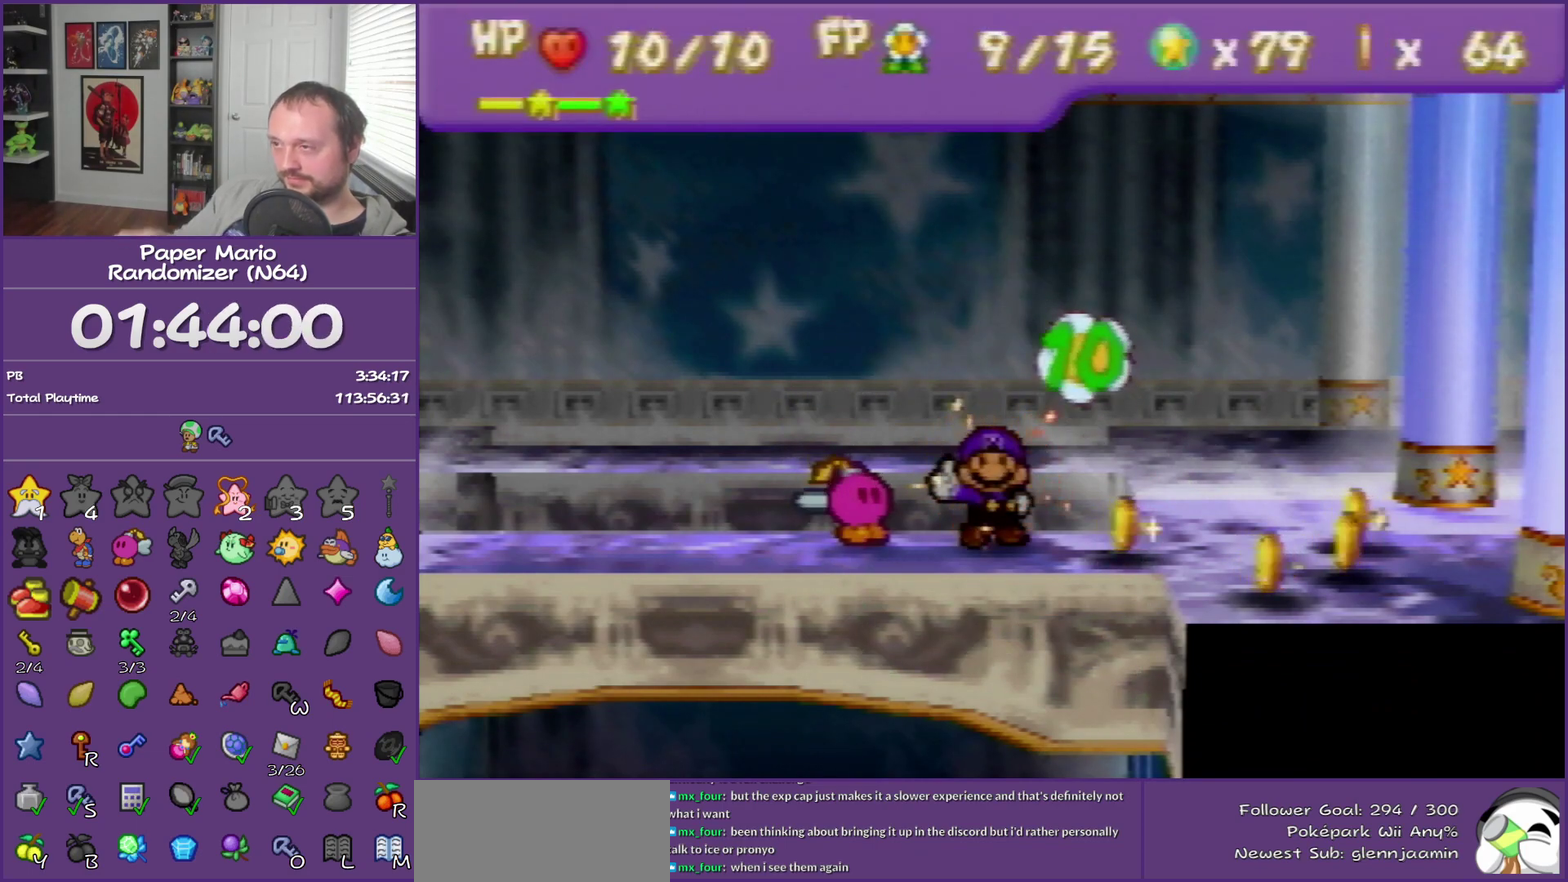
{"buttons": [], "left_stick": "right", "events": [[33, "Z", "down"], [117, "Z", "up"], [217, "Z", "down"], [300, "Z", "up"], [400, "Z", "down"], [500, "Z", "up"]]}
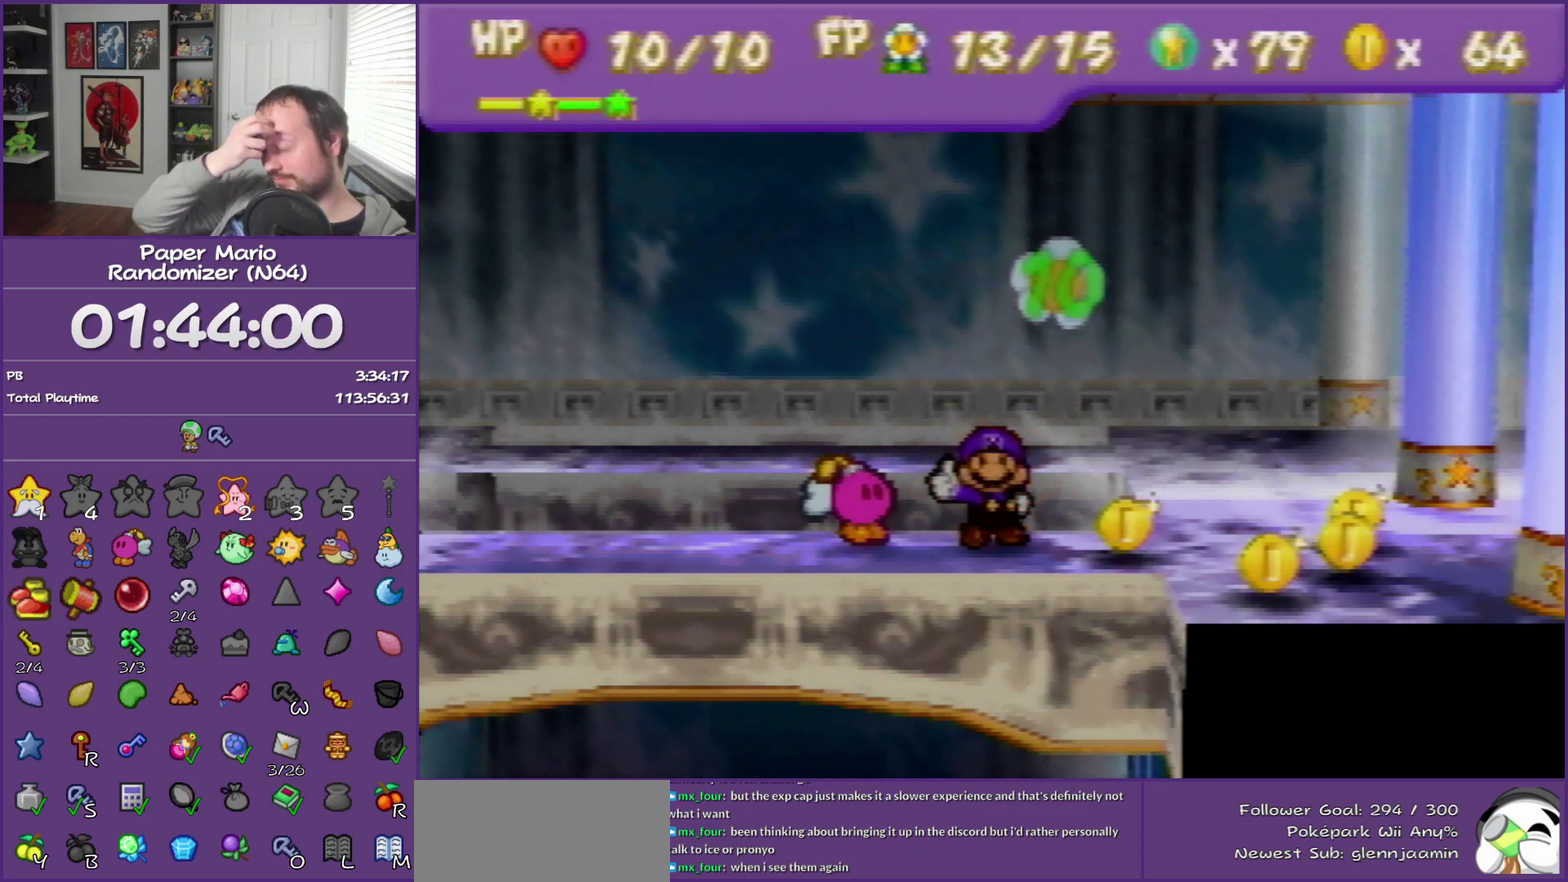
{"buttons": [], "left_stick": "right", "events": [[83, "Z", "down"], [217, "Z", "up"], [400, "Z", "down"], [500, "Z", "up"]]}
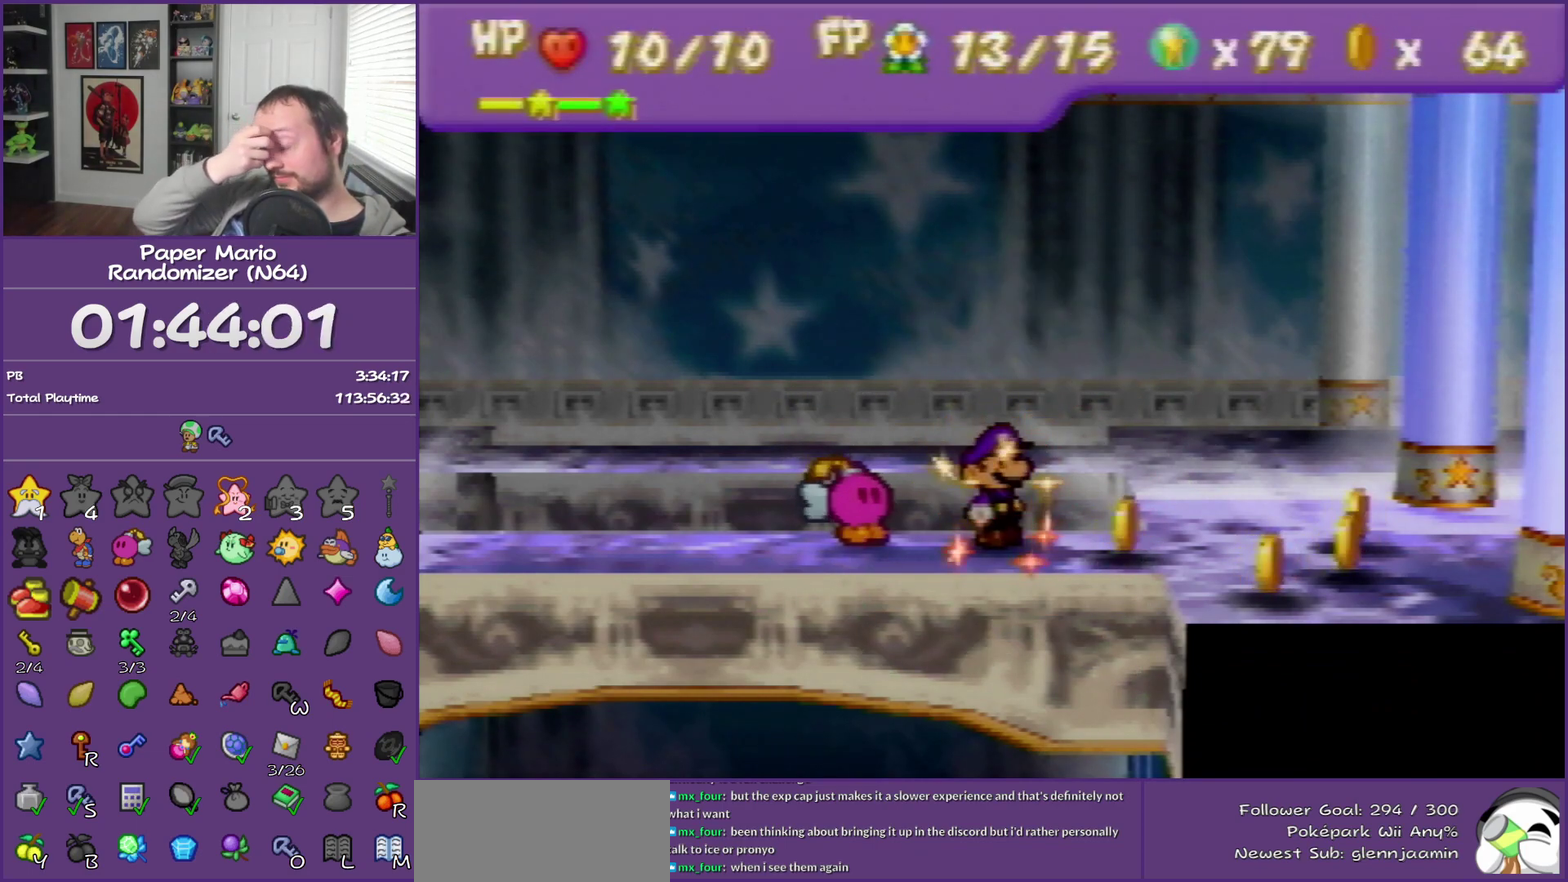
{"buttons": ["Z"], "left_stick": "right", "events": [[83, "Z", "down"], [183, "Z", "up"], [283, "Z", "down"], [367, "Z", "up"], [467, "Z", "down"]]}
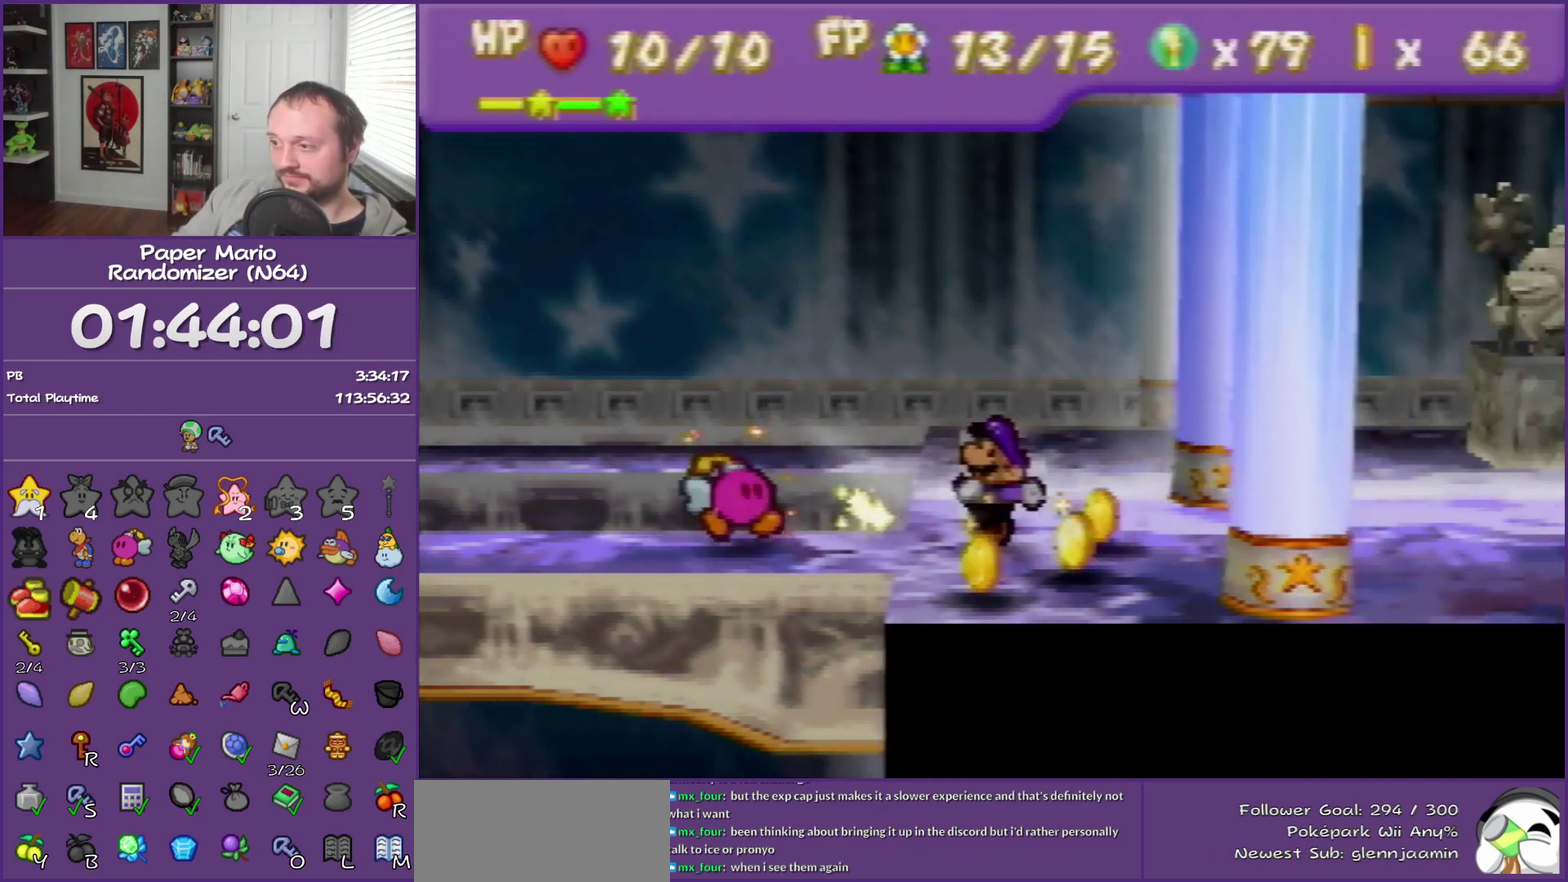
{"buttons": ["B"], "left_stick": "right", "events": [[67, "Z", "up"], [117, "Z", "down"], [400, "Z", "up"], [500, "B", "down"]]}
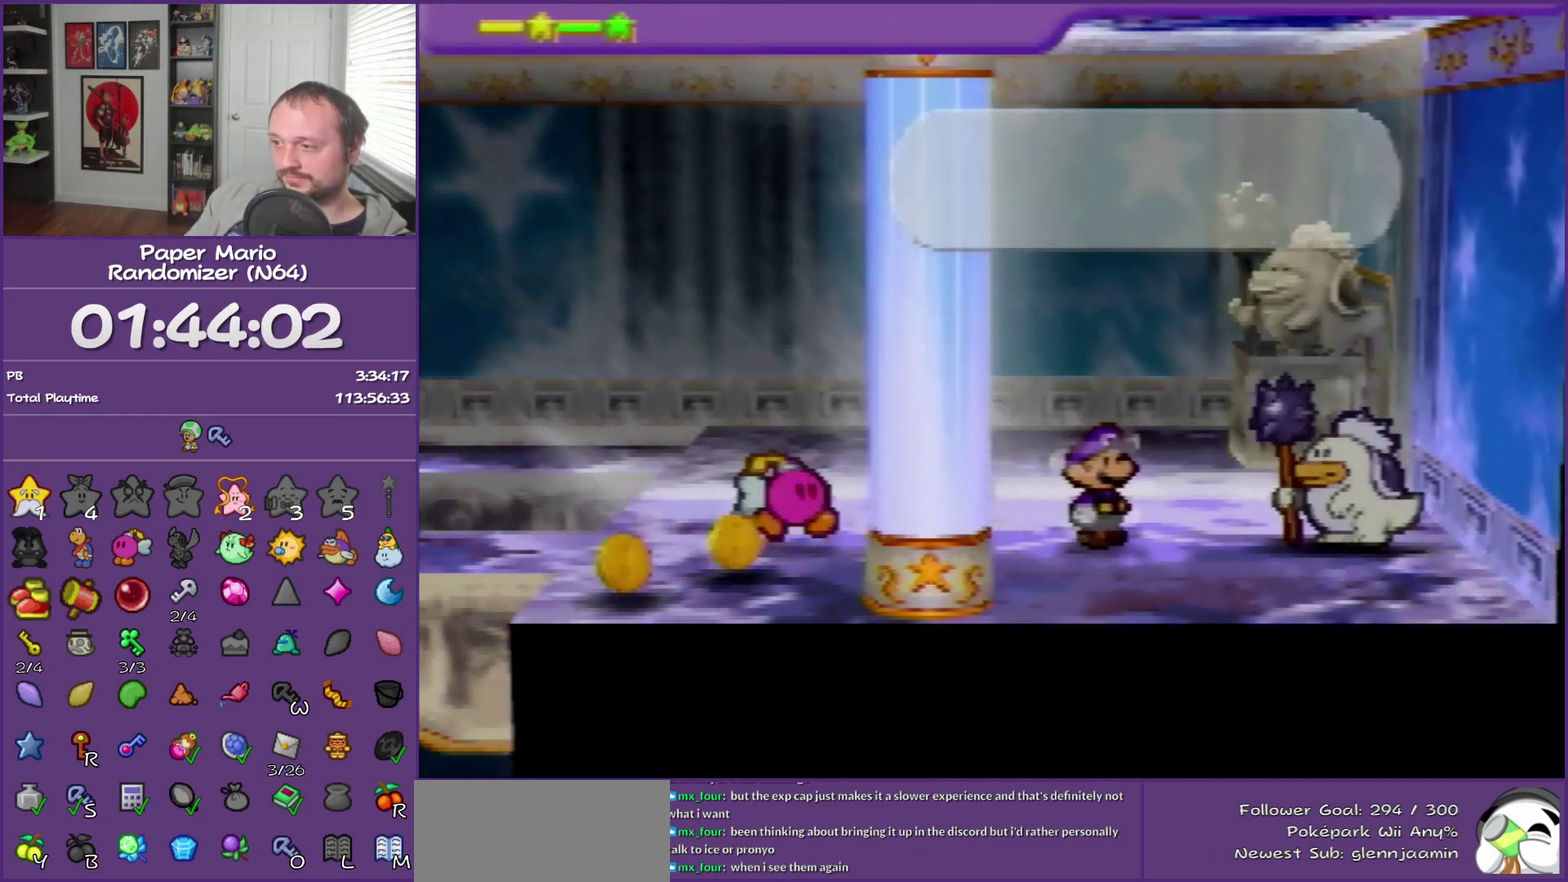
{"buttons": ["B"], "left_stick": "center", "events": [[150, "left_stick", "center"]]}
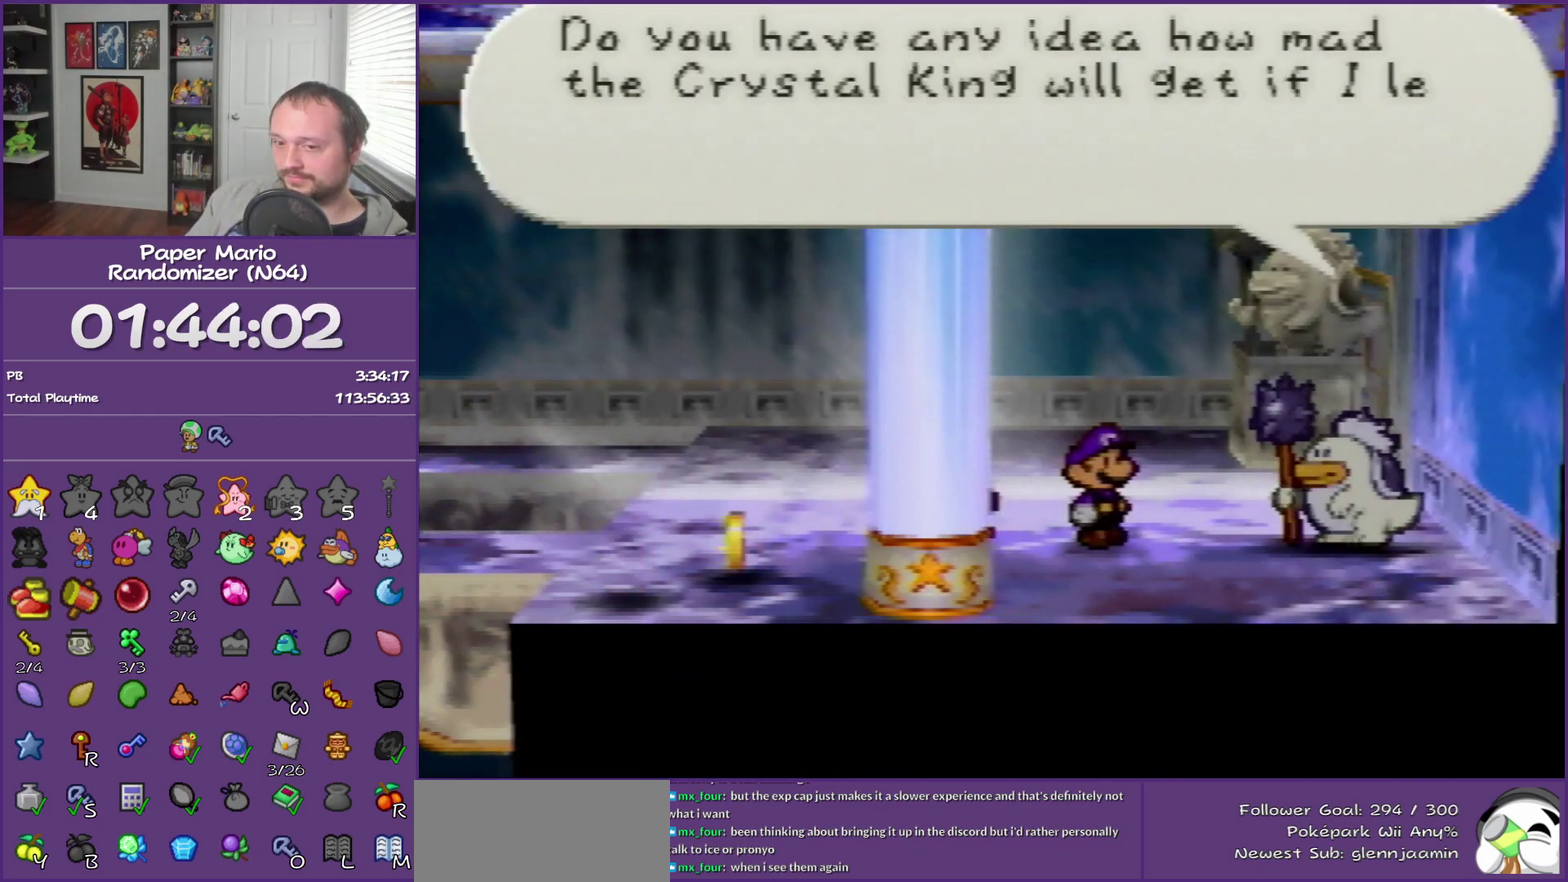
{"buttons": ["B"], "left_stick": "center", "events": []}
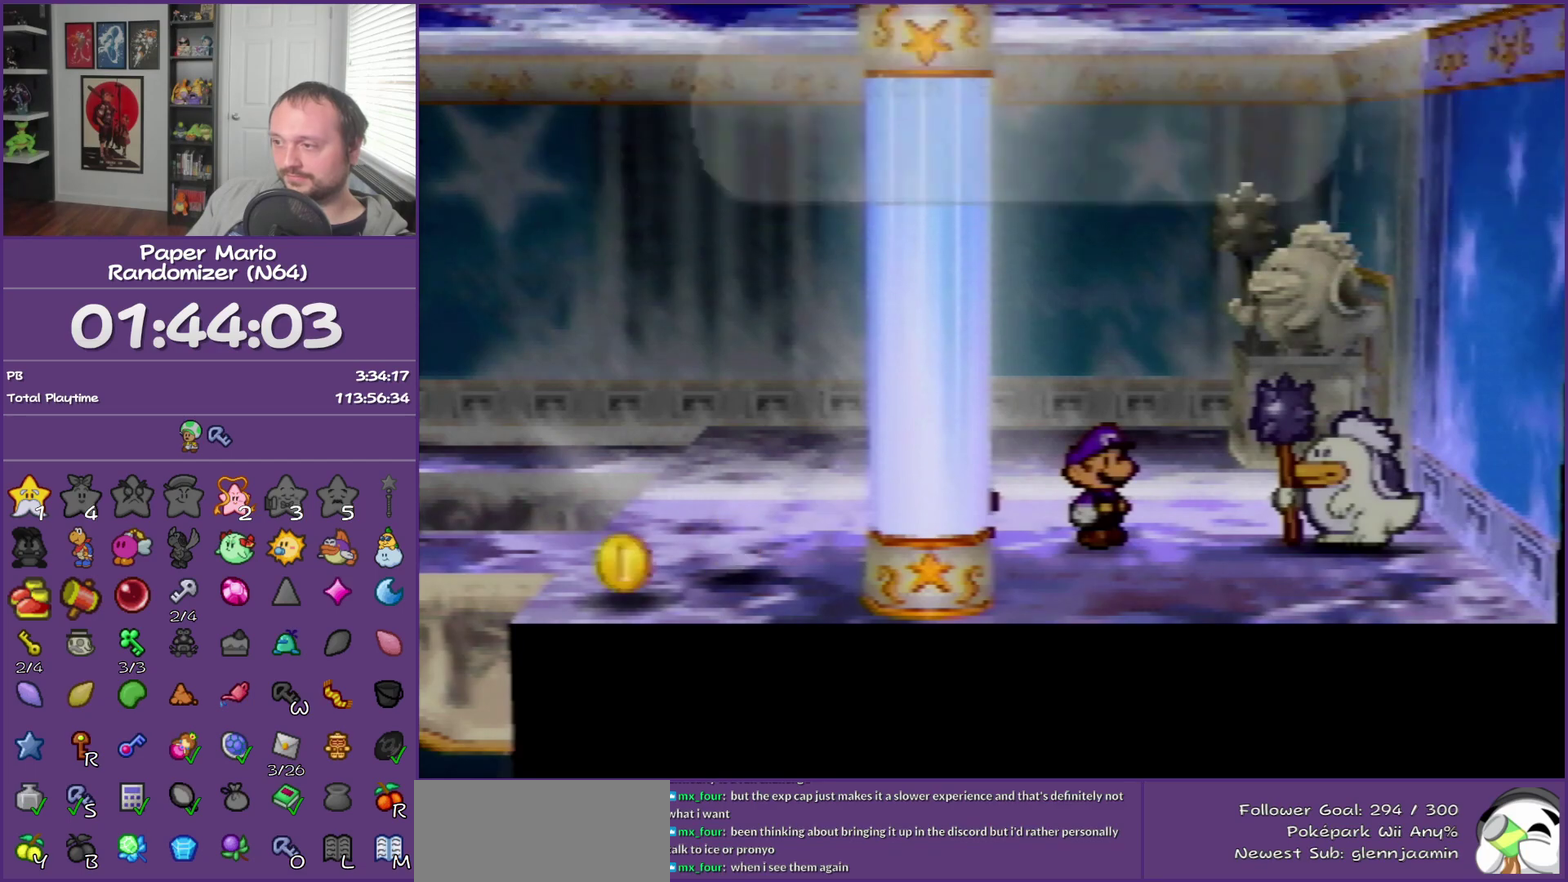
{"buttons": ["B"], "left_stick": "center", "events": []}
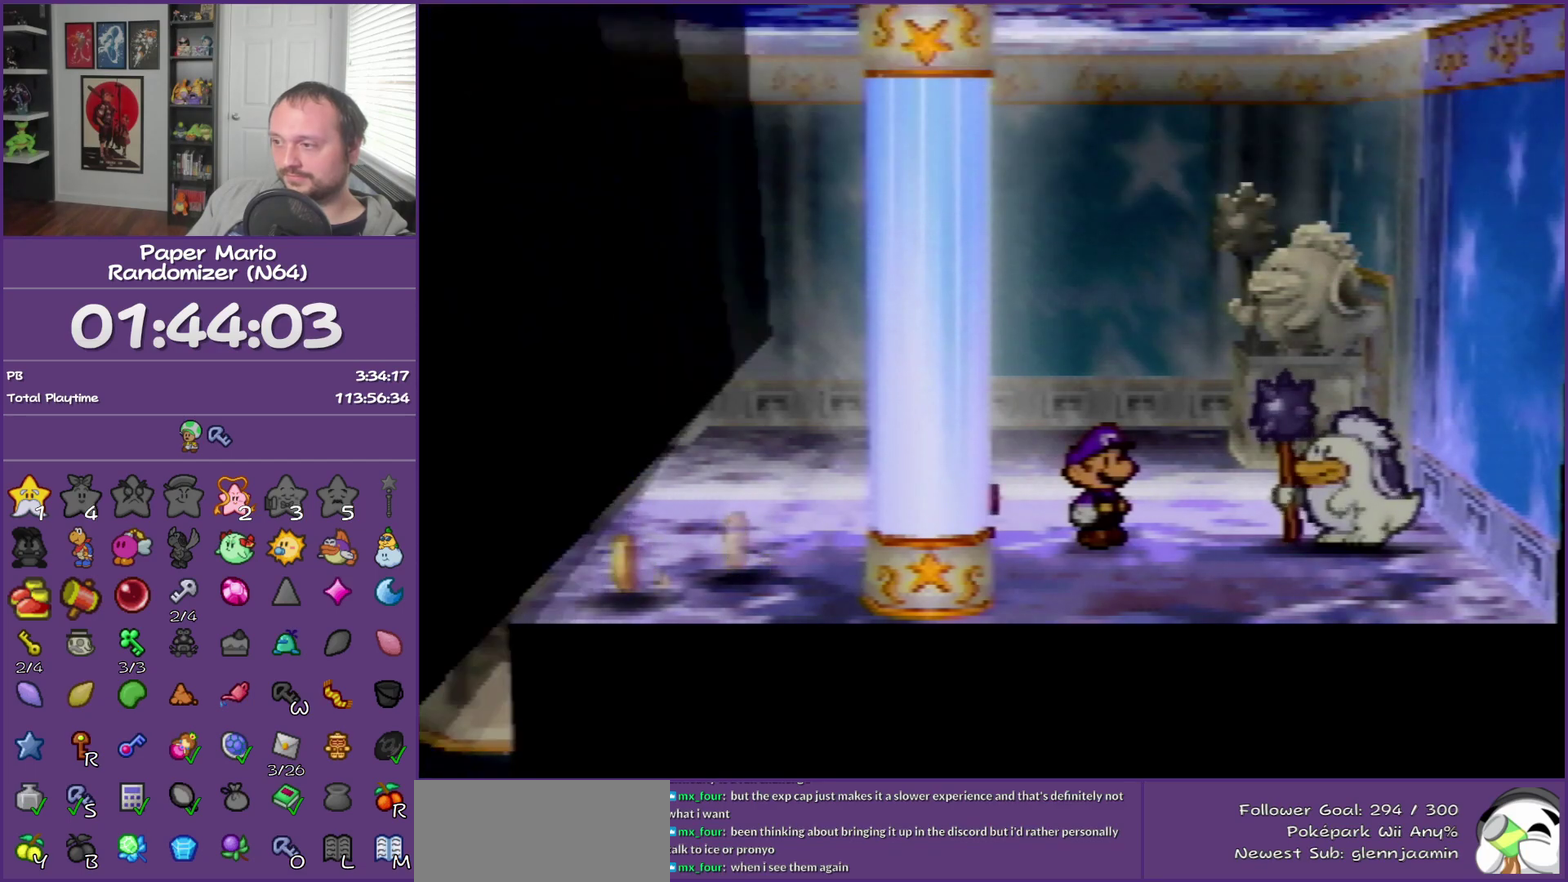
{"buttons": ["B"], "left_stick": "center", "events": []}
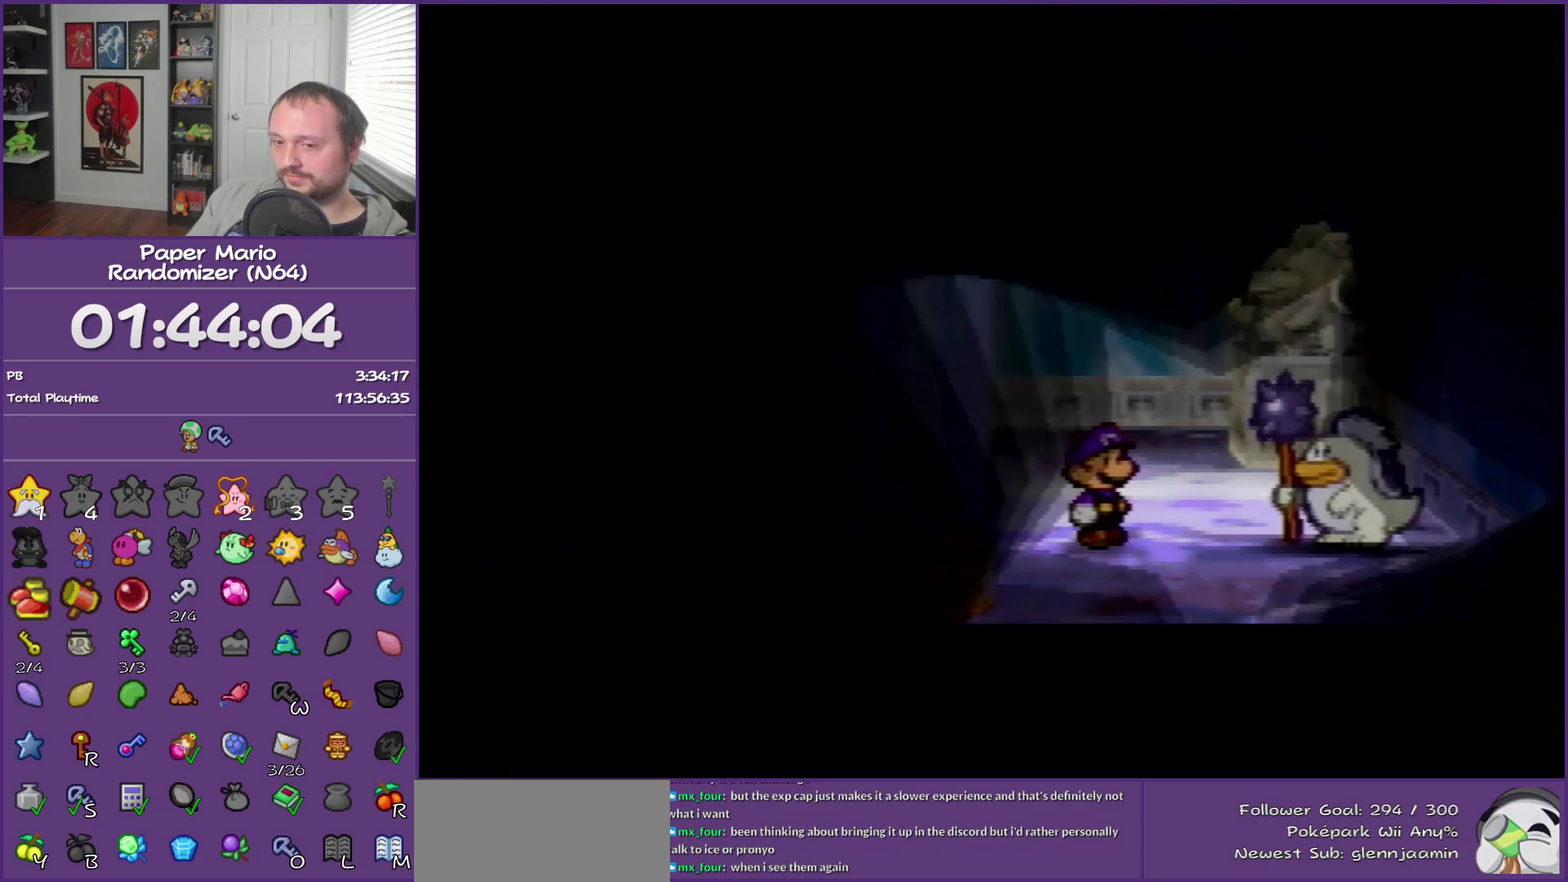
{"buttons": ["B"], "left_stick": "center", "events": []}
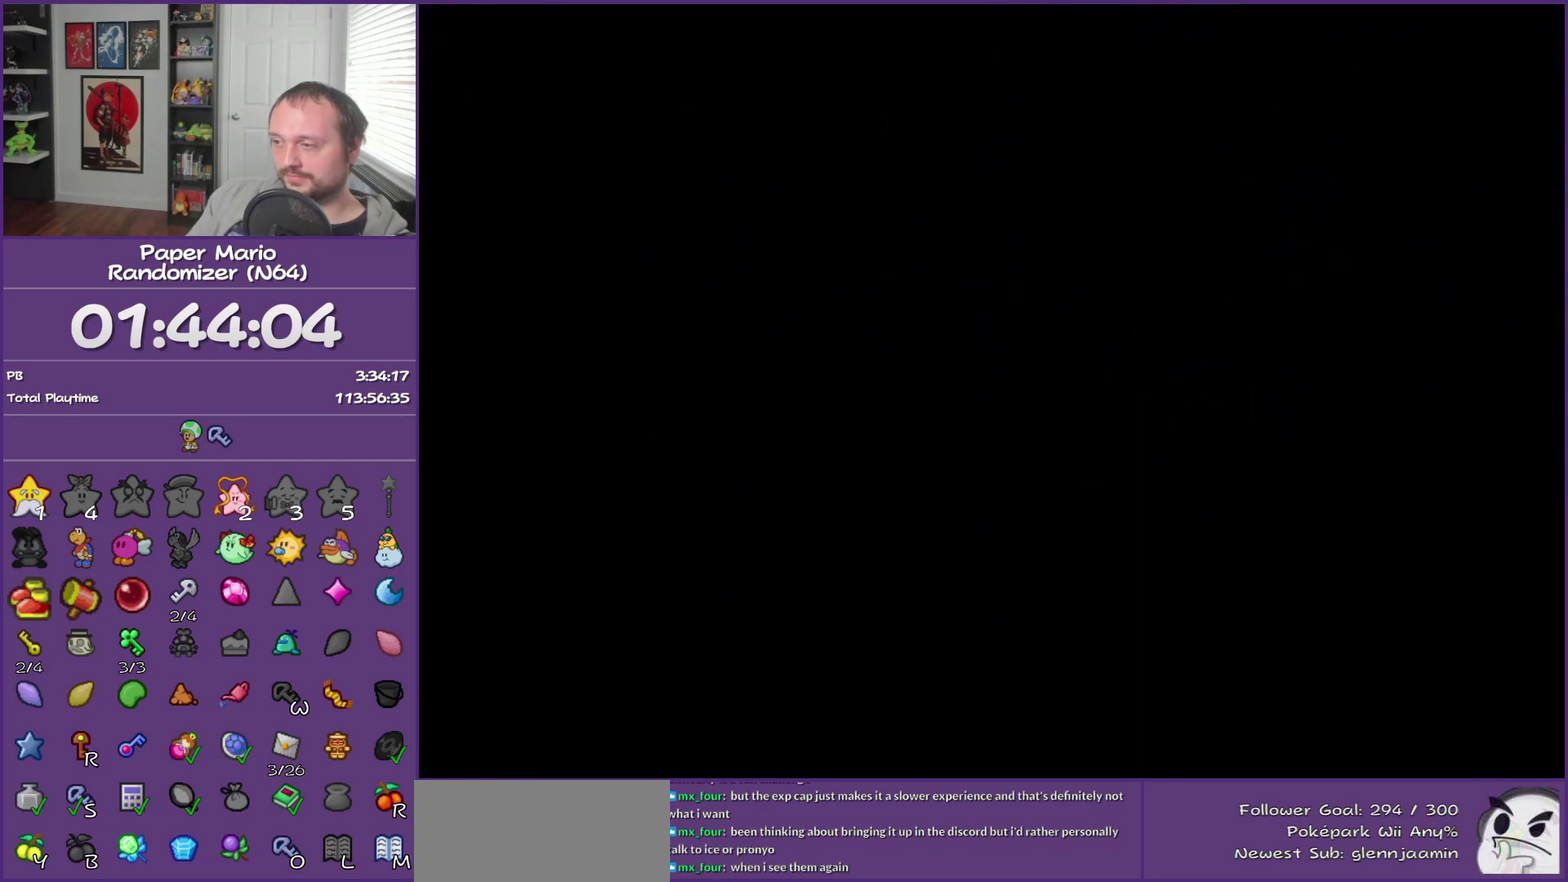
{"buttons": ["B"], "left_stick": "center", "events": []}
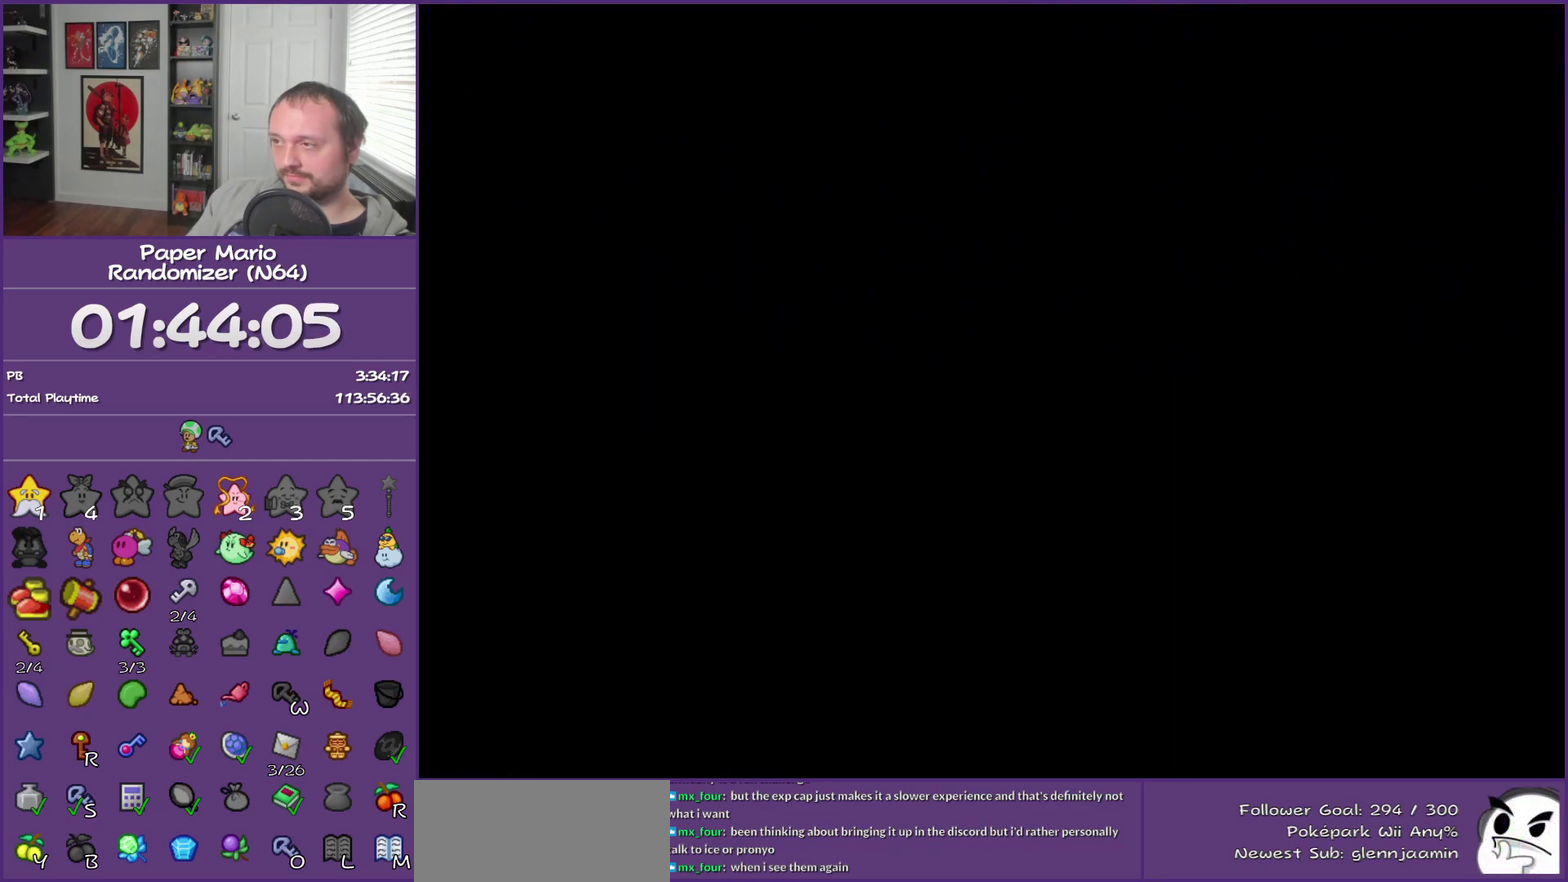
{"buttons": ["B"], "left_stick": "center", "events": []}
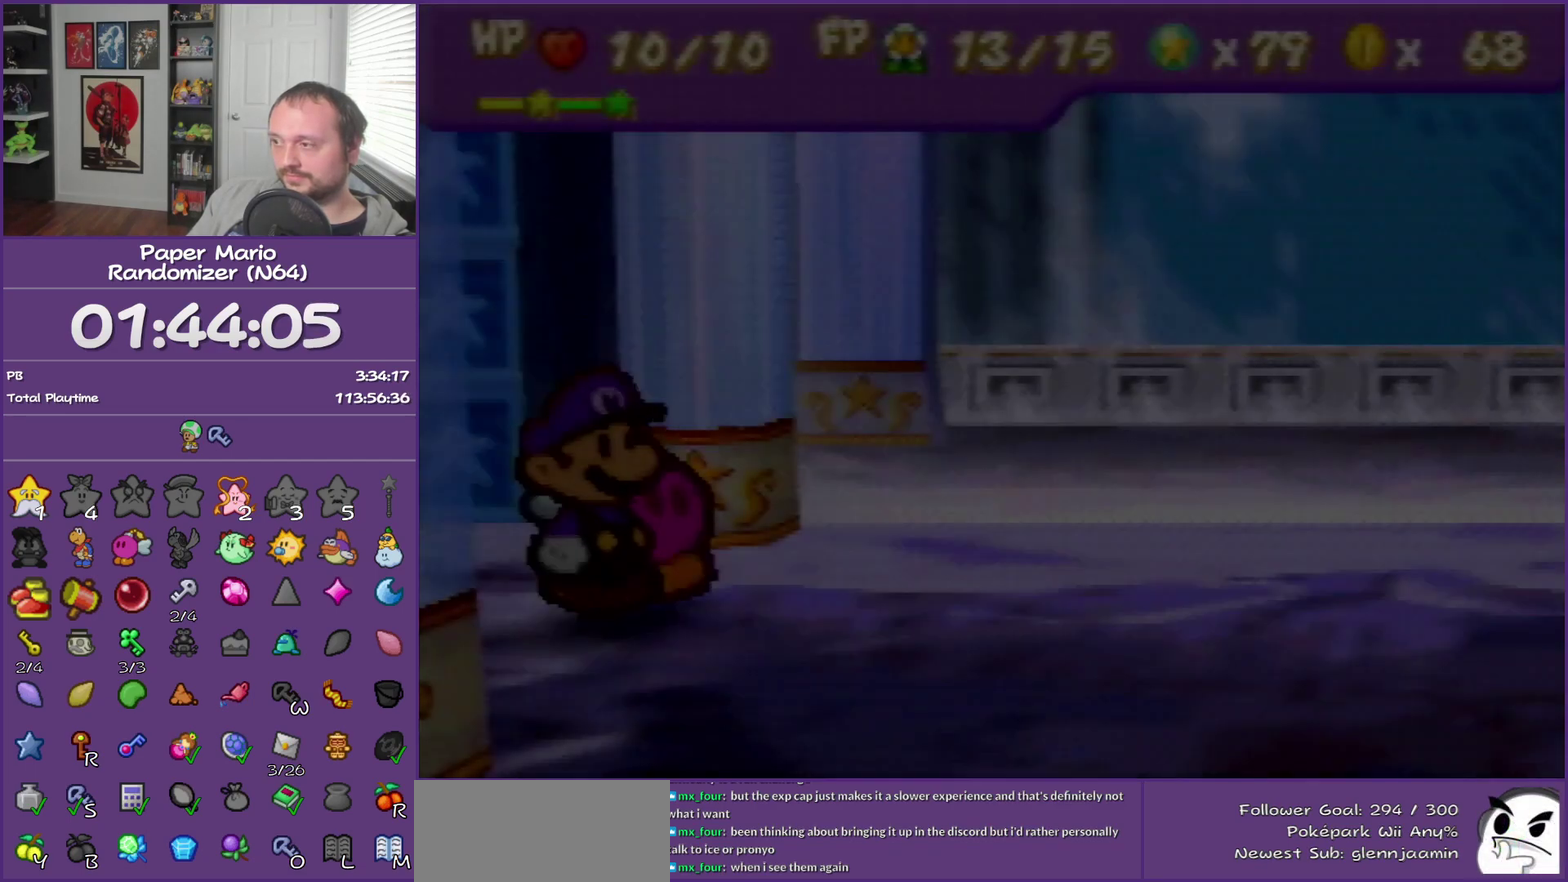
{"buttons": ["B"], "left_stick": "center", "events": []}
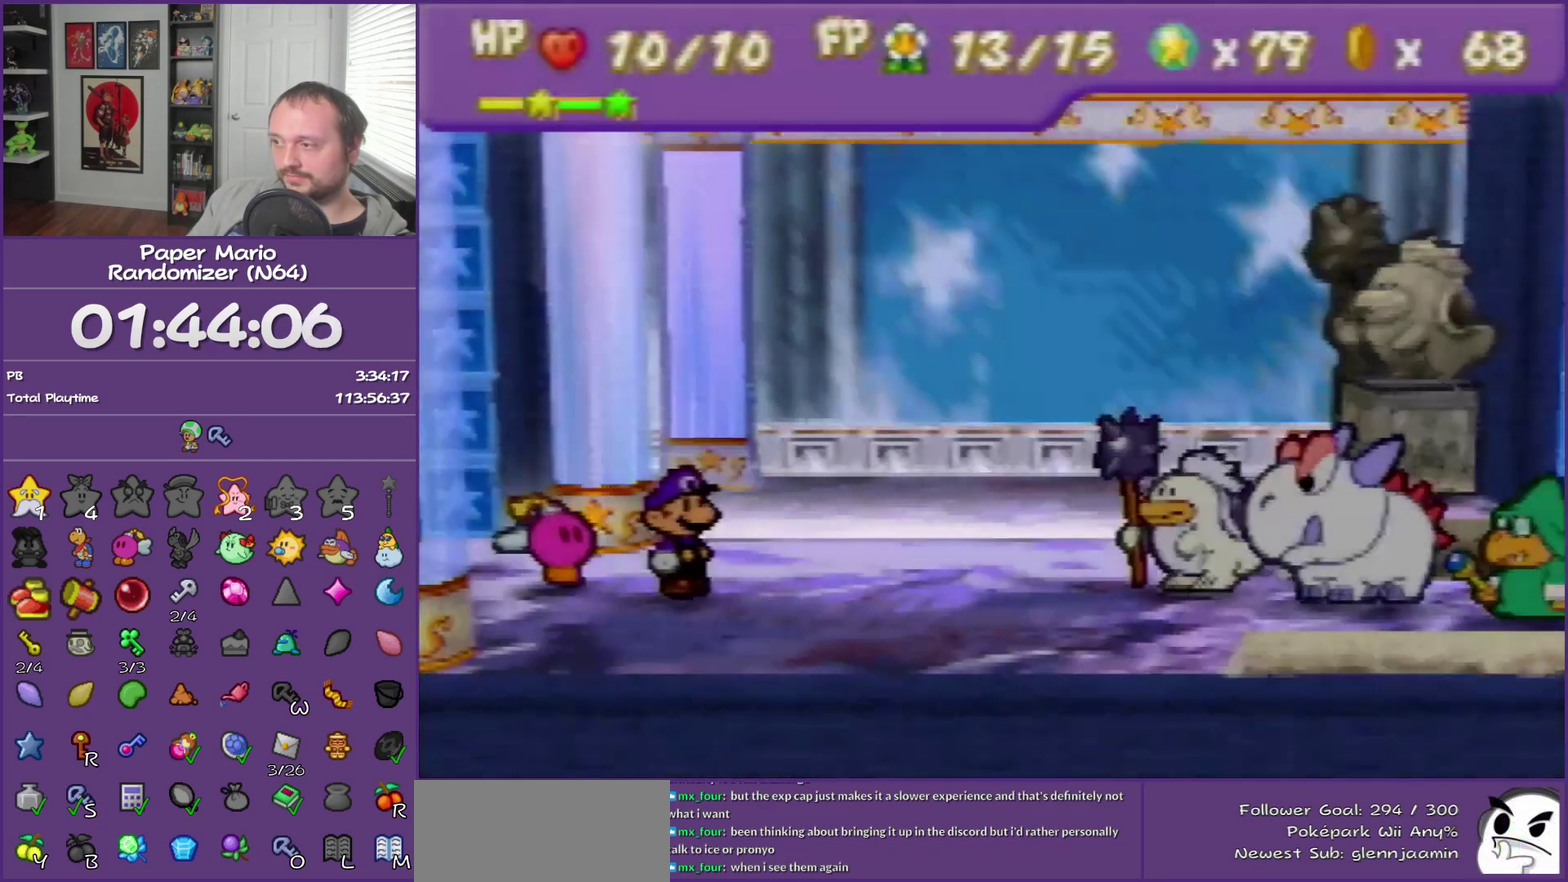
{"buttons": ["B"], "left_stick": "center", "events": []}
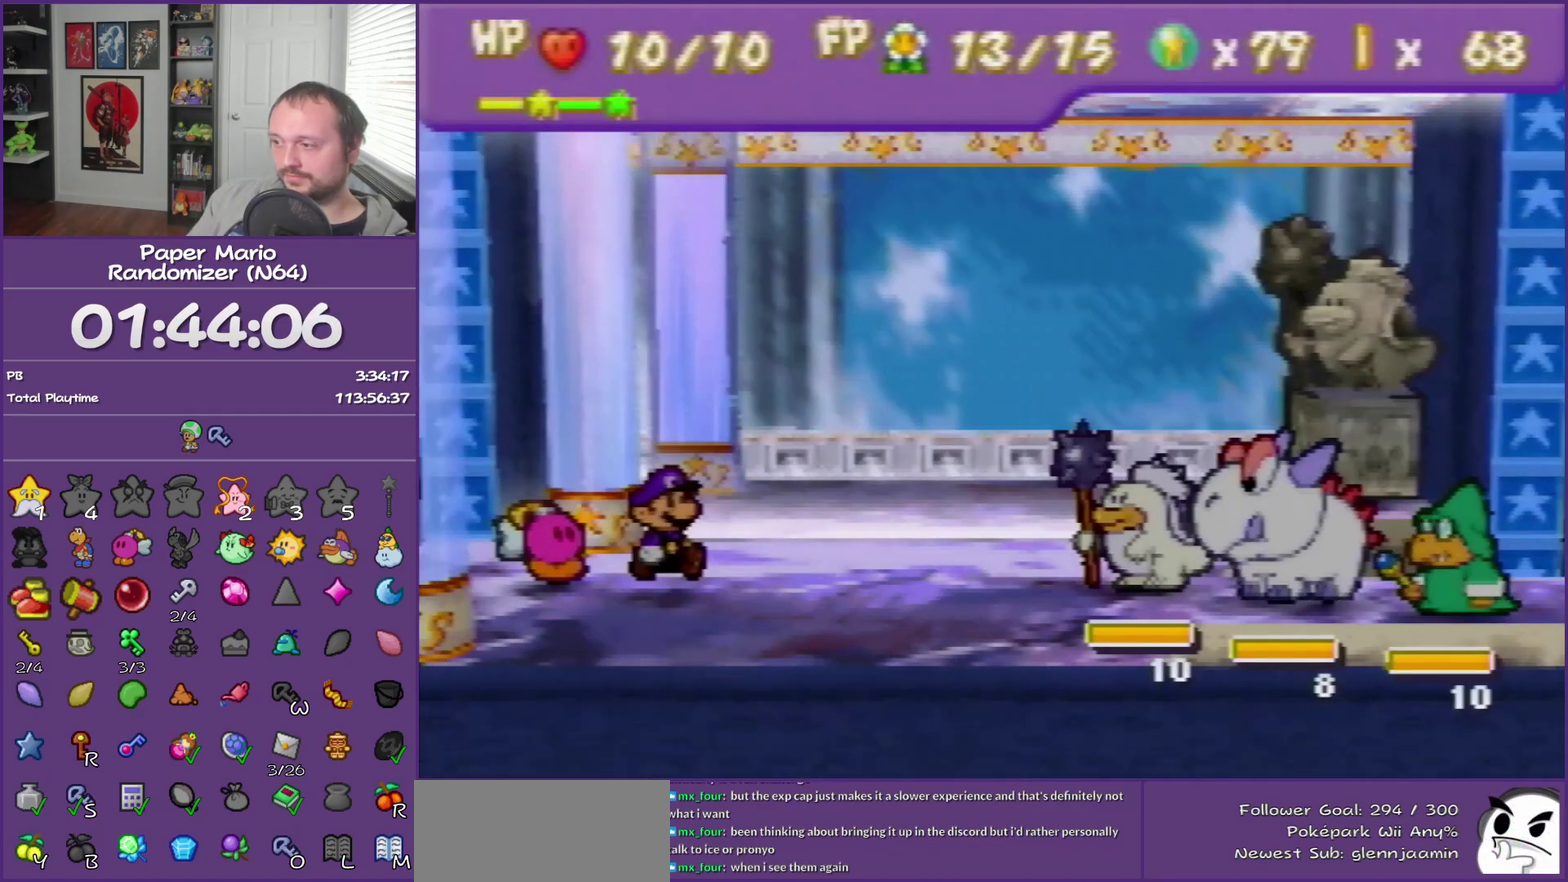
{"buttons": ["A"], "left_stick": "center", "events": [[300, "B", "up"], [367, "left_stick", "up-left"], [433, "A", "down"], [483, "left_stick", "center"]]}
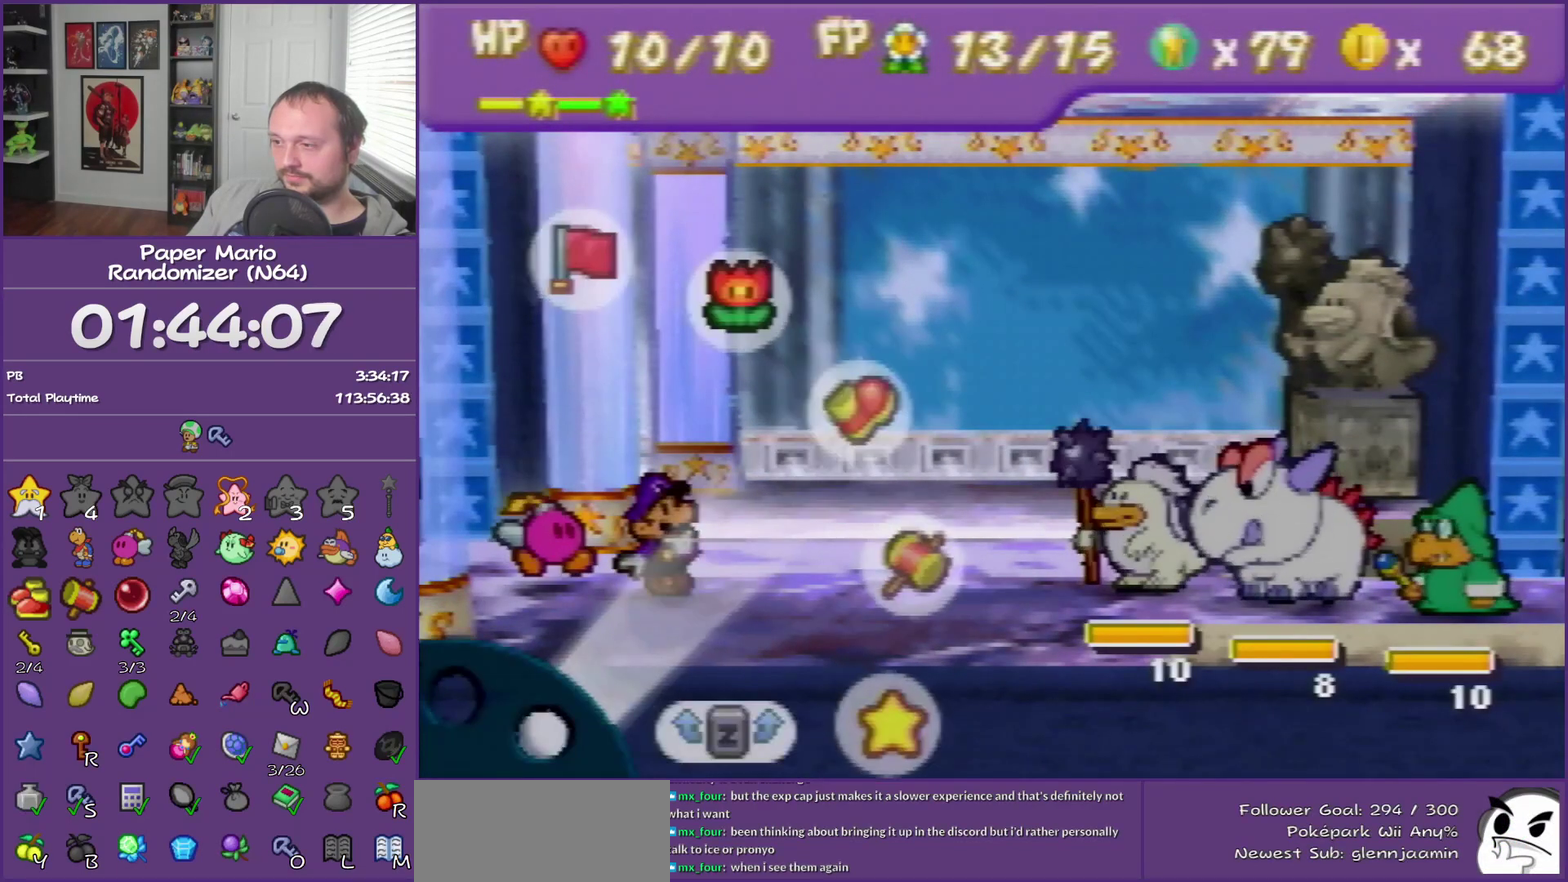
{"buttons": [], "left_stick": "center", "events": [[50, "A", "up"], [333, "left_stick", "down"], [467, "left_stick", "center"]]}
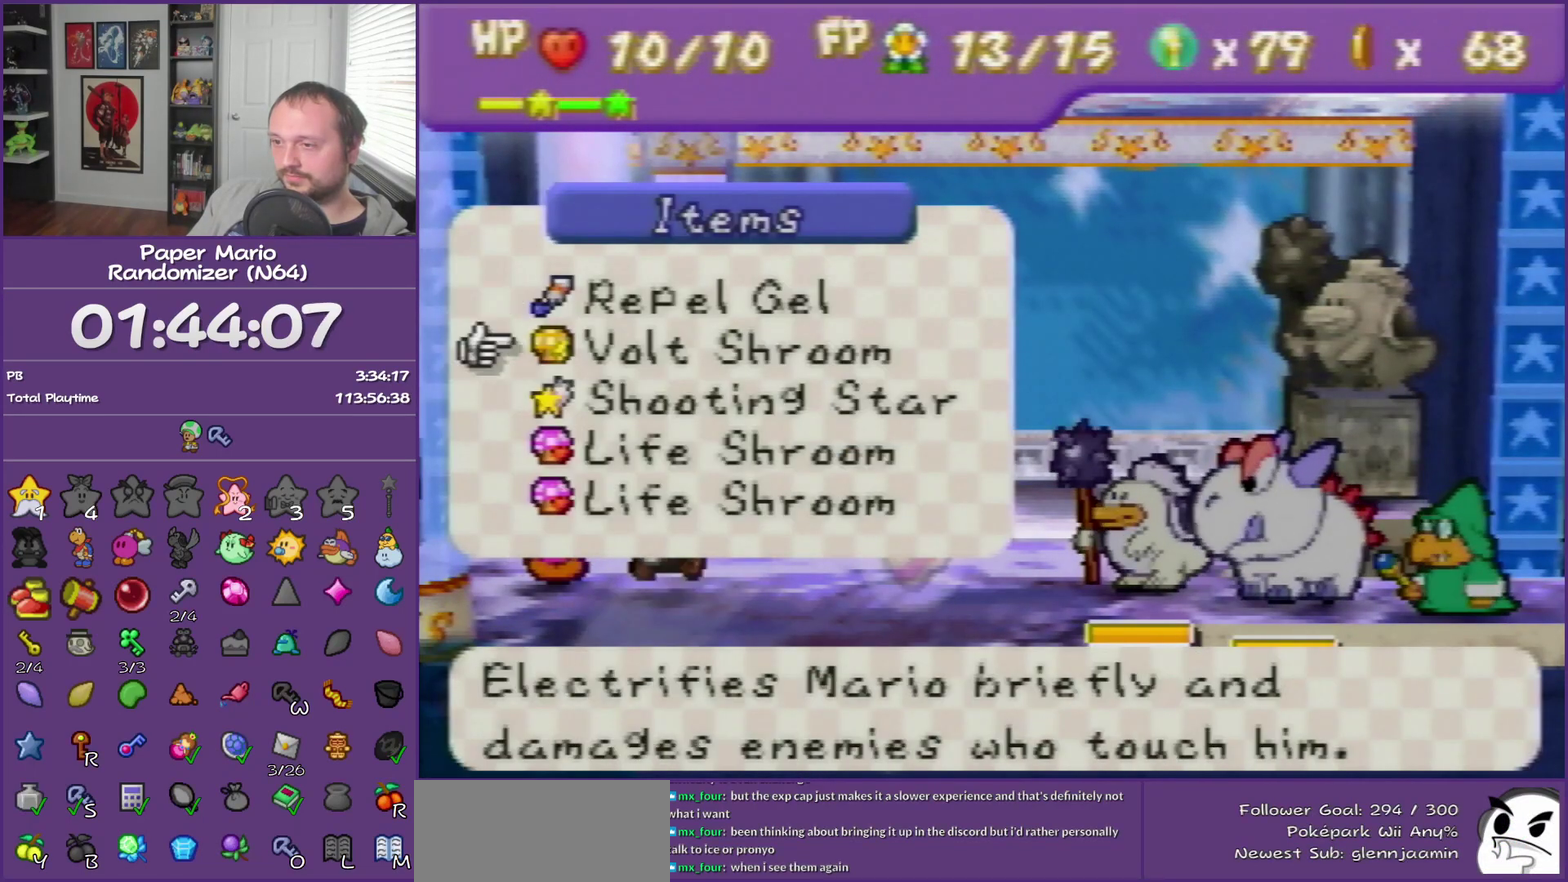
{"buttons": [], "left_stick": "center", "events": [[117, "left_stick", "down"], [267, "left_stick", "center"], [367, "A", "down"], [500, "A", "up"]]}
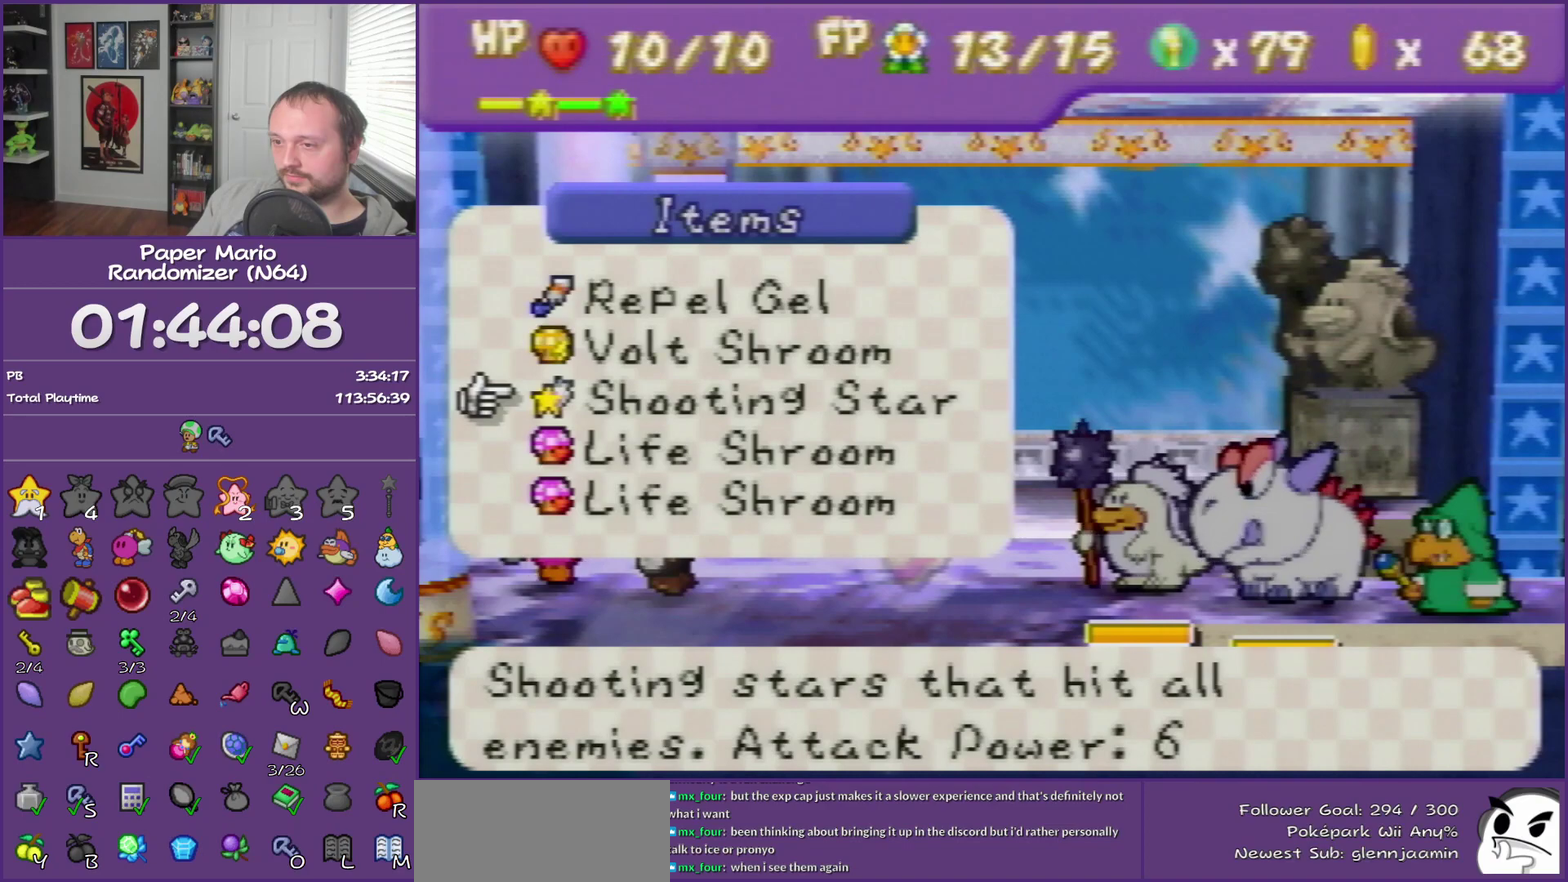
{"buttons": ["A"], "left_stick": "center", "events": [[50, "A", "down"], [117, "A", "up"], [183, "A", "down"], [333, "A", "up"], [400, "A", "down"]]}
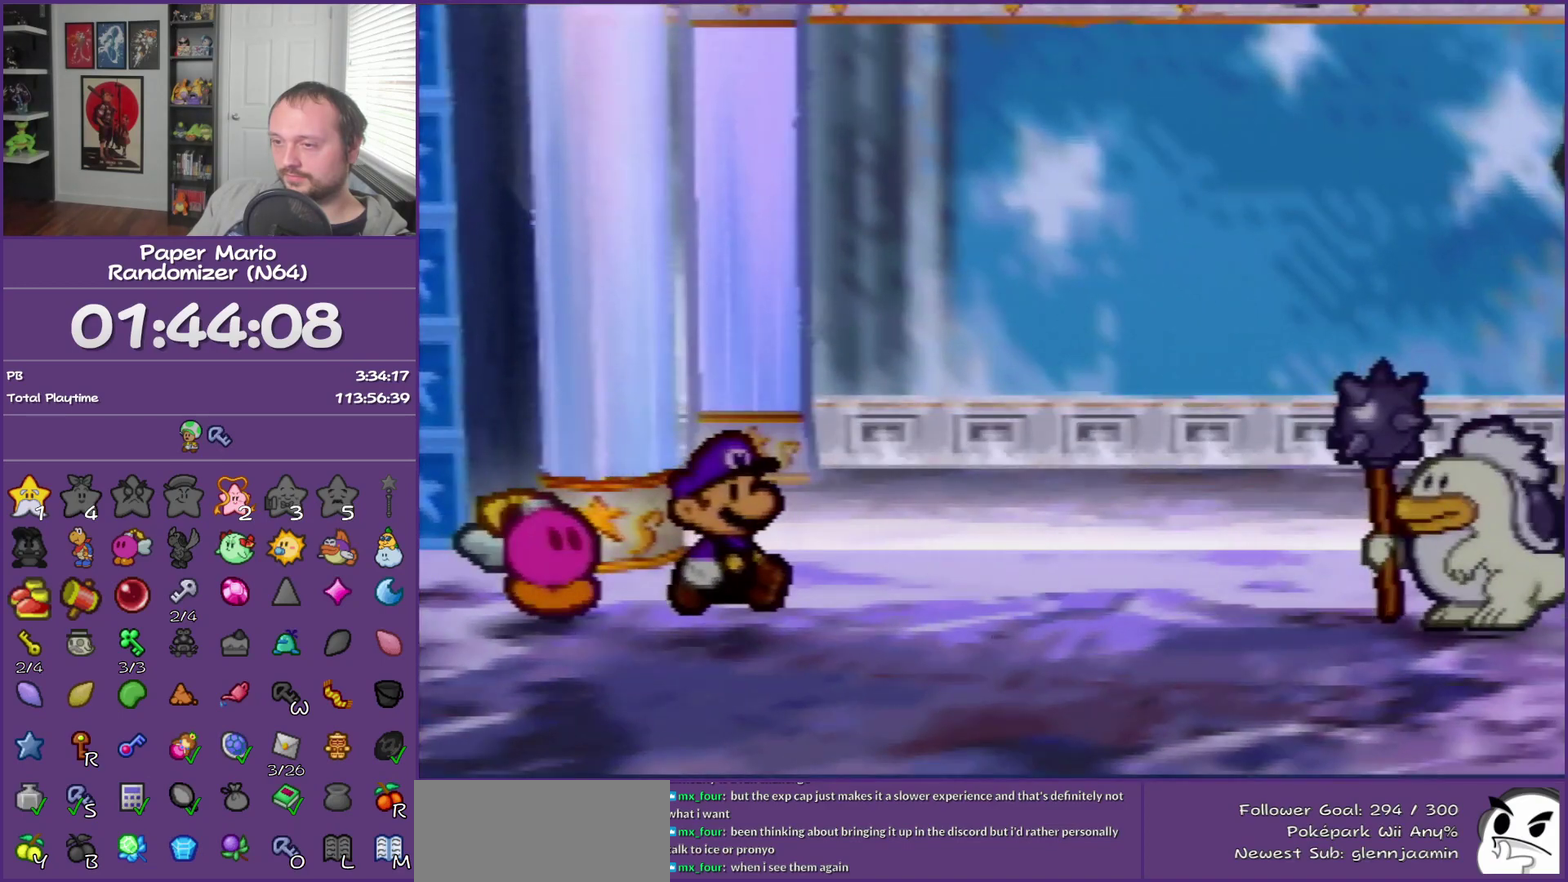
{"buttons": [], "left_stick": "center", "events": [[17, "A", "up"]]}